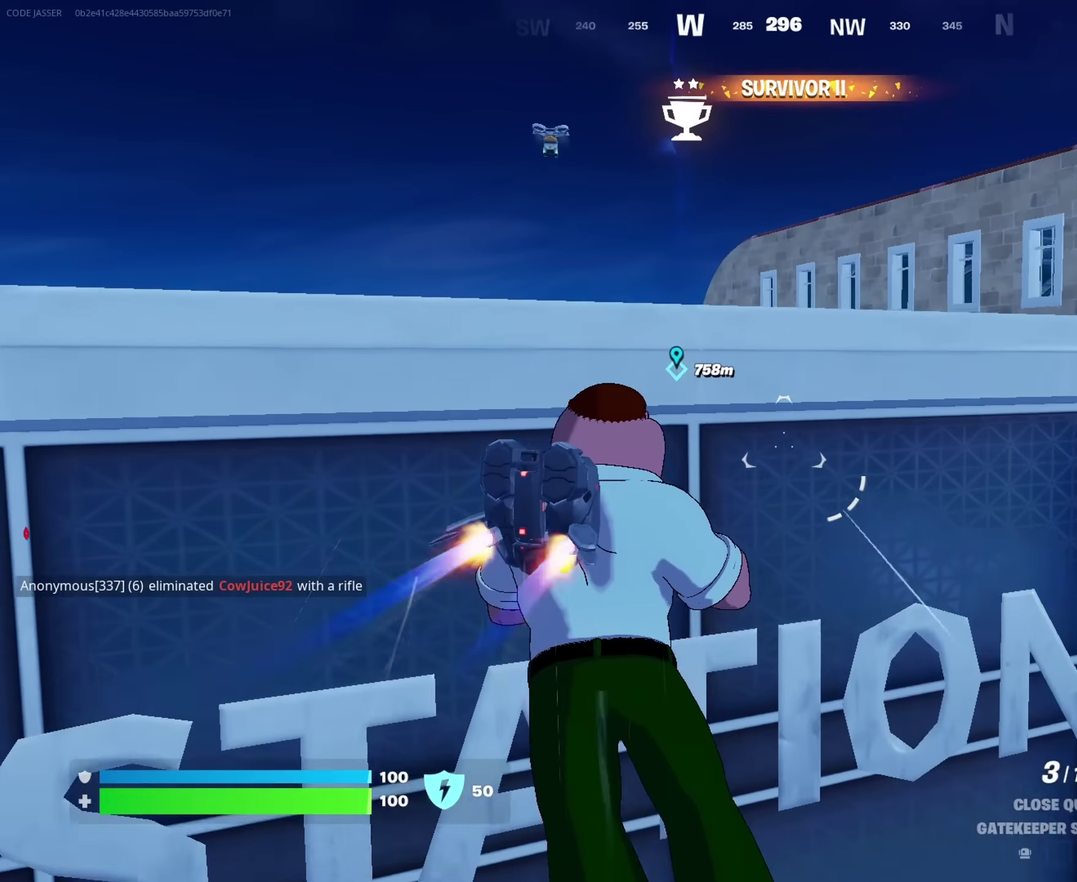
Gameplay with a controller (PlayStation layout); each line is a JSON object with the inputs held at the frame after it (dt_ms = milliseconds from this image to that frame). "events" lists button and stick changes between this image and that frame as [ms after this image, input, new state], when the widget could be followed in between. This document gives stick clicks only as held states, not as events.
{"dt_ms": 750, "buttons": [], "left_stick": "up-left", "right_stick": "center", "events": [[250, "left_stick", "up-right"], [350, "left_stick", "up"], [450, "left_stick", "up-left"], [684, "CROSS", "up"]]}
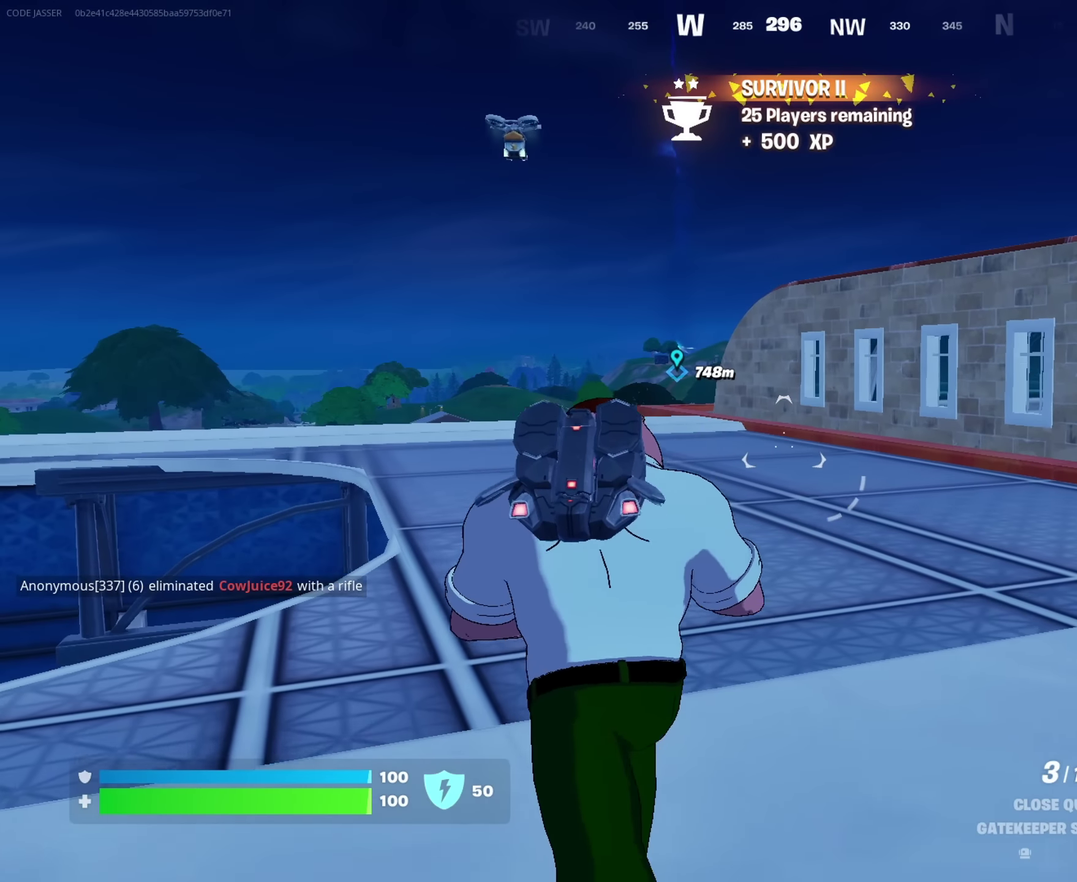
{"dt_ms": 250, "buttons": [], "left_stick": "up", "right_stick": "center"}
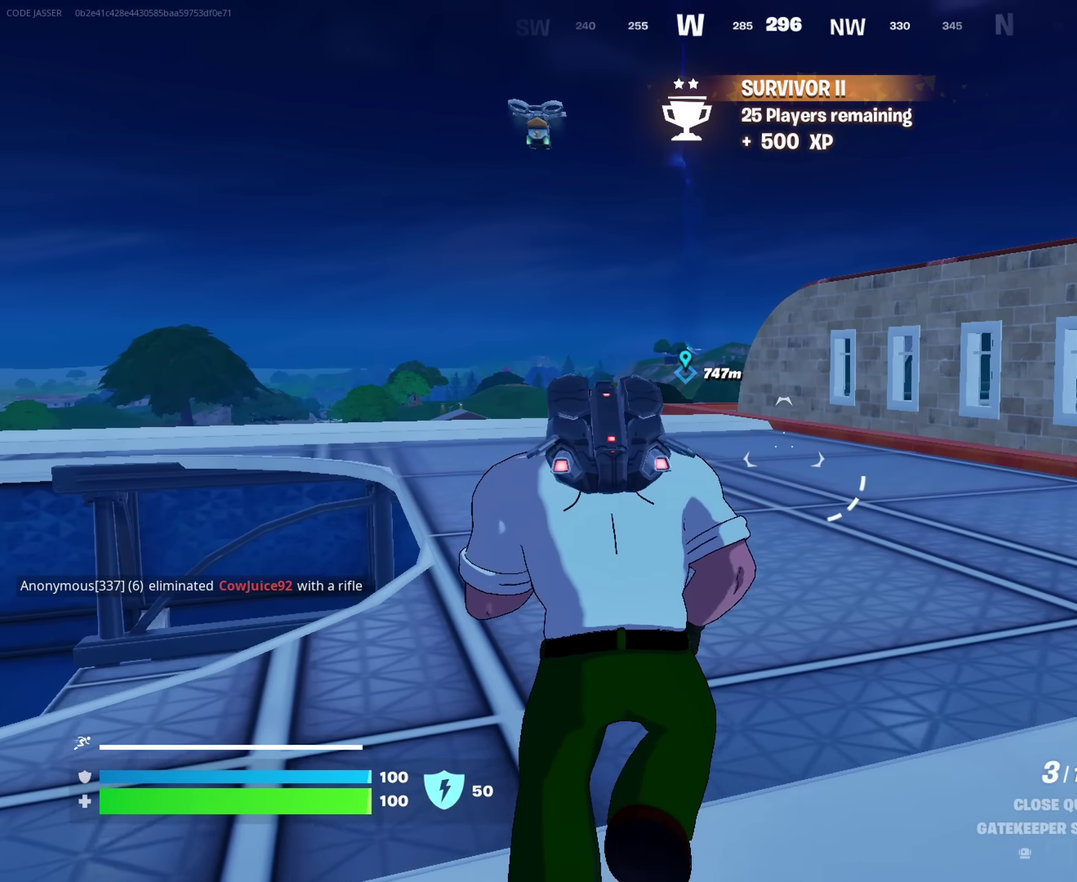
{"dt_ms": 750, "buttons": [], "left_stick": "up", "right_stick": "center"}
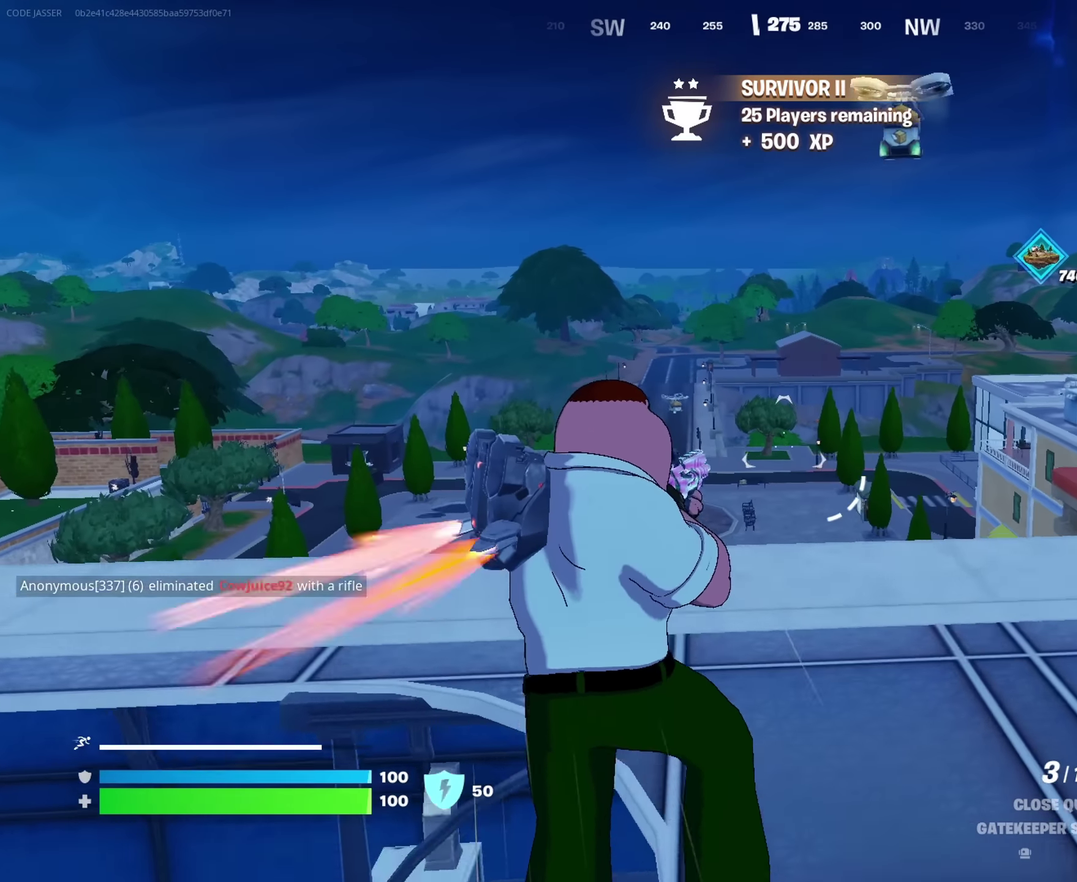
{"dt_ms": 250, "buttons": [], "left_stick": "up", "right_stick": "down-right"}
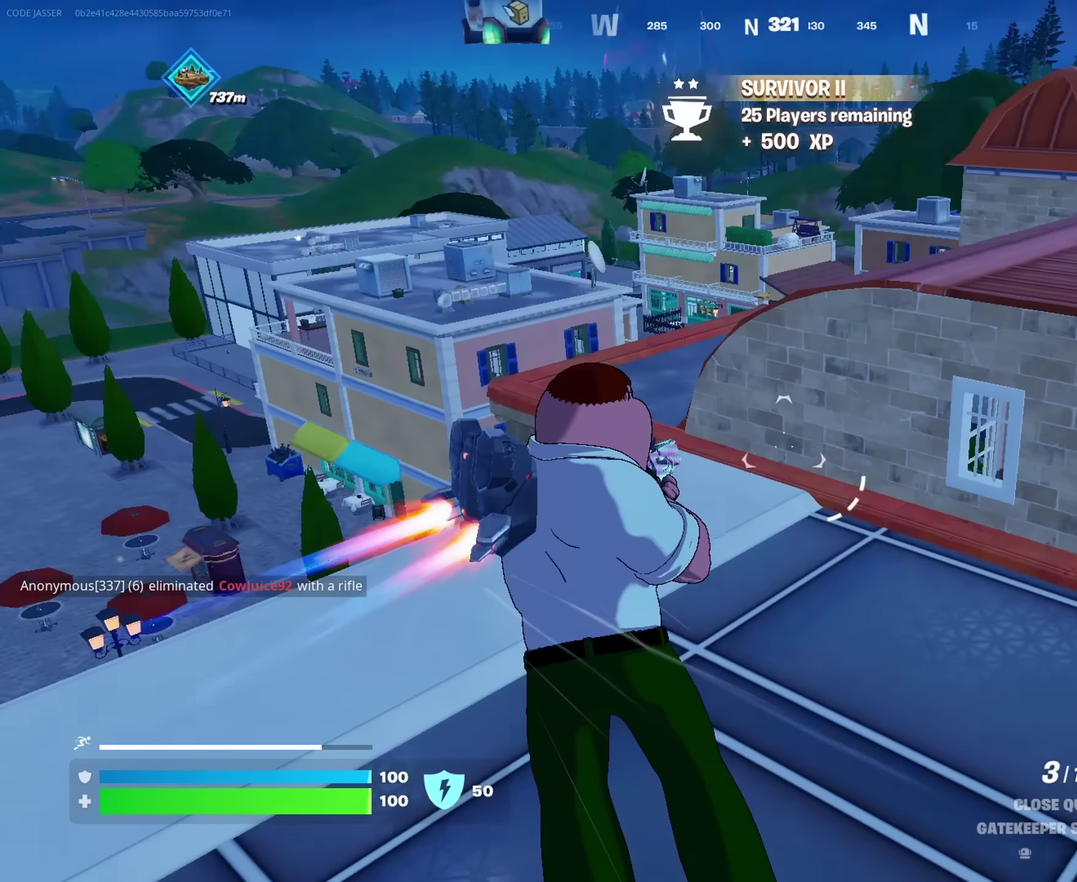
{"dt_ms": 650, "buttons": [], "left_stick": "up-left", "right_stick": "down"}
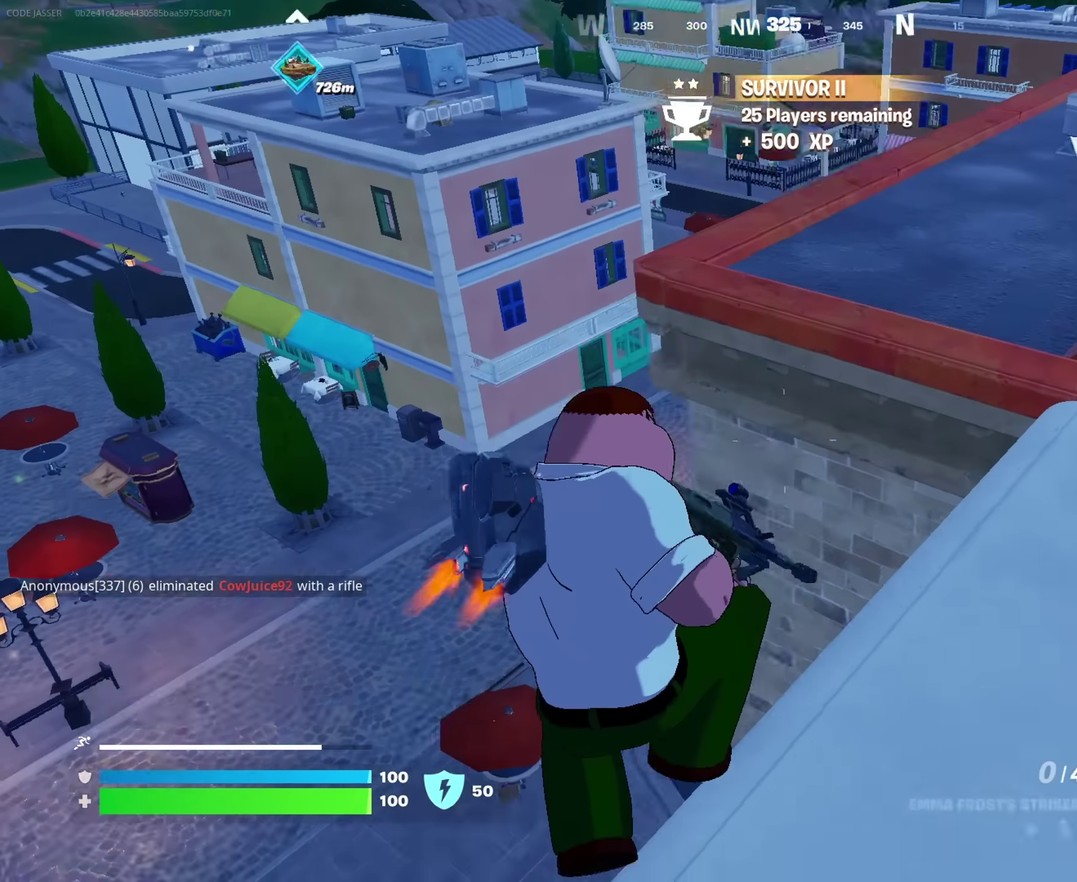
{"dt_ms": 350, "buttons": [], "left_stick": "up-left", "right_stick": "center", "events": [[67, "right_stick", "center"]]}
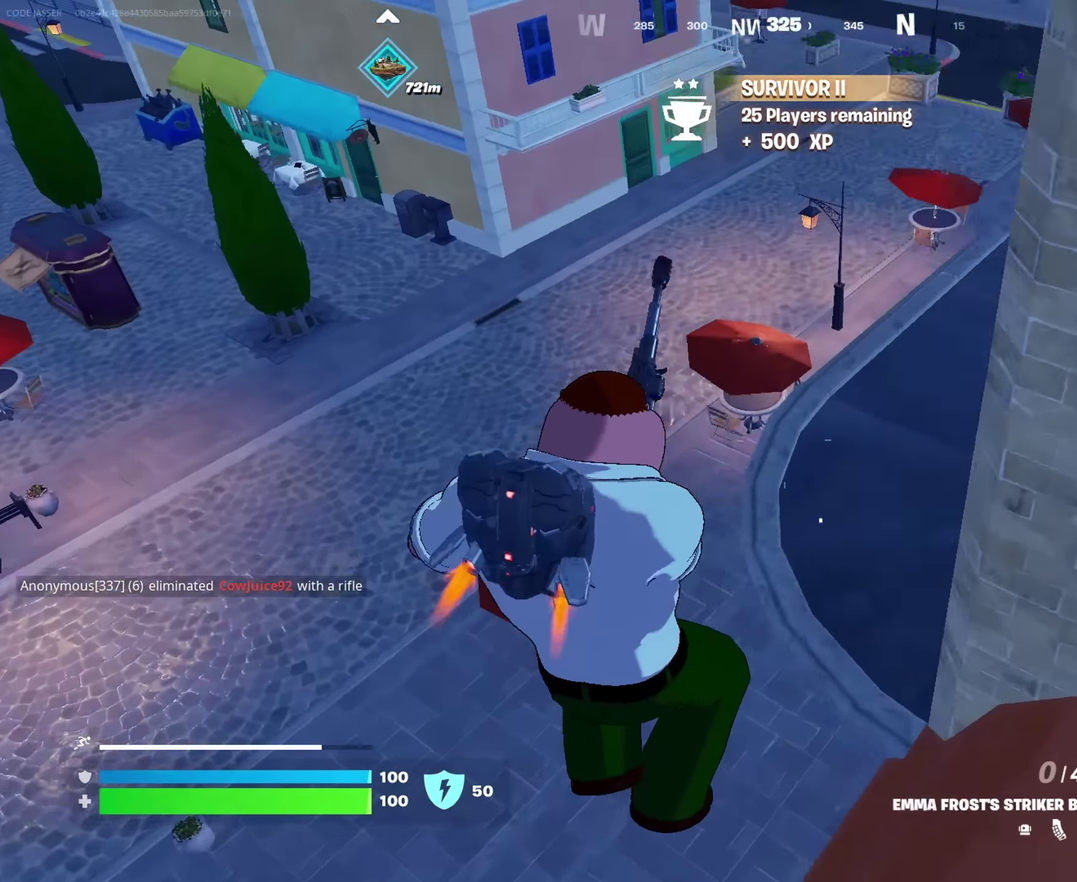
{"dt_ms": 650, "buttons": [], "left_stick": "down", "right_stick": "center"}
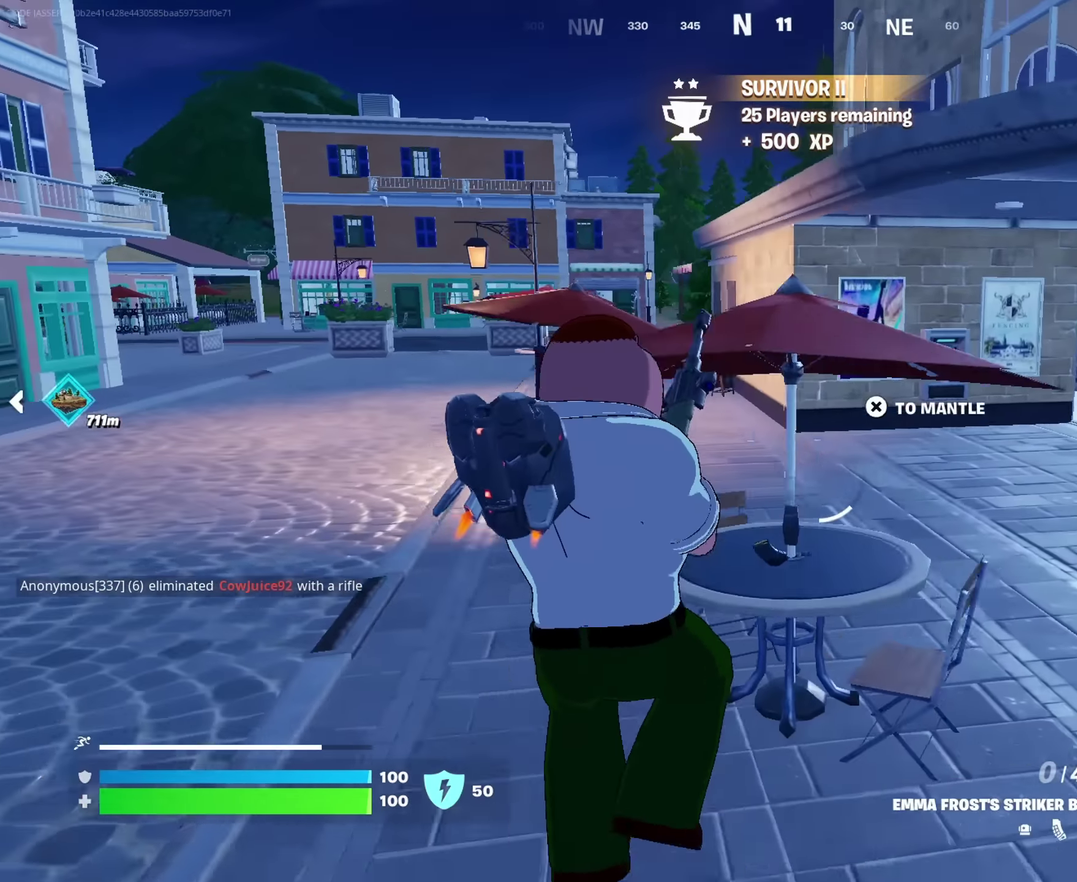
{"dt_ms": 350, "buttons": [], "left_stick": "up-left", "right_stick": "center", "events": [[284, "left_stick", "up-left"]]}
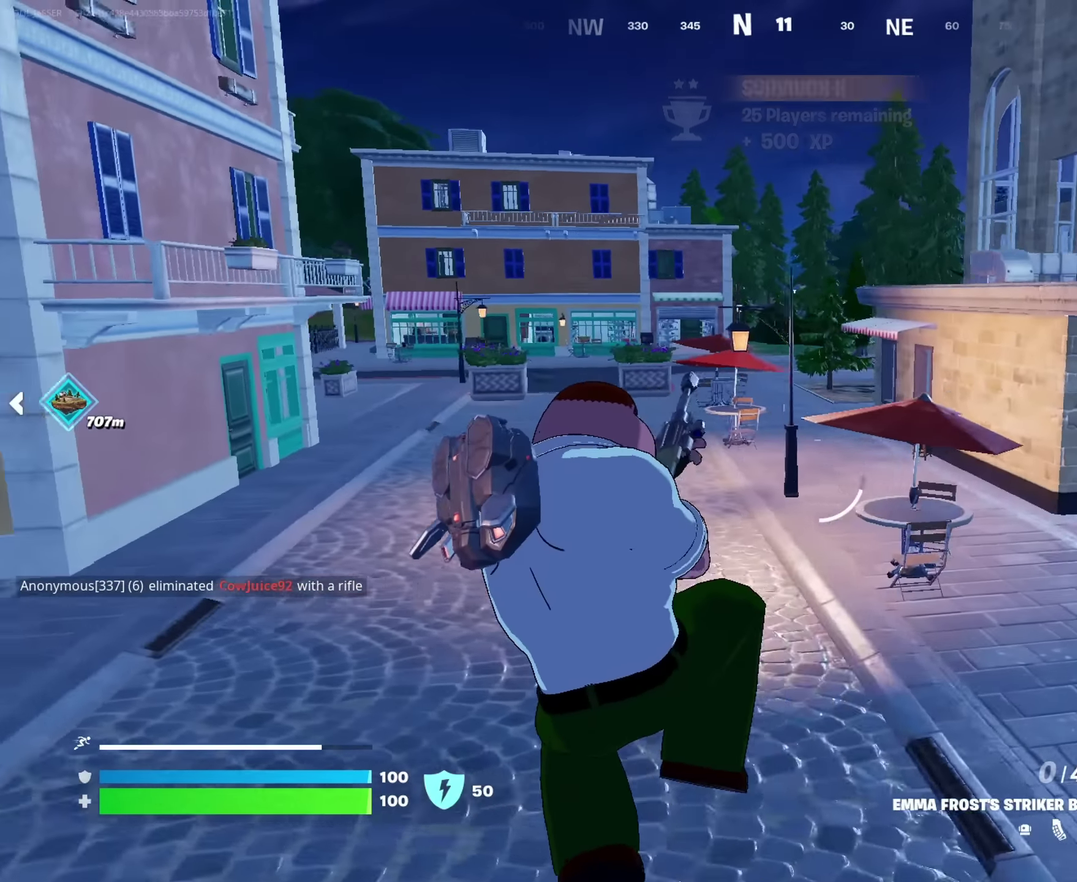
{"dt_ms": 650, "buttons": [], "left_stick": "up-left", "right_stick": "center", "events": [[217, "right_stick", "right"], [317, "right_stick", "center"]]}
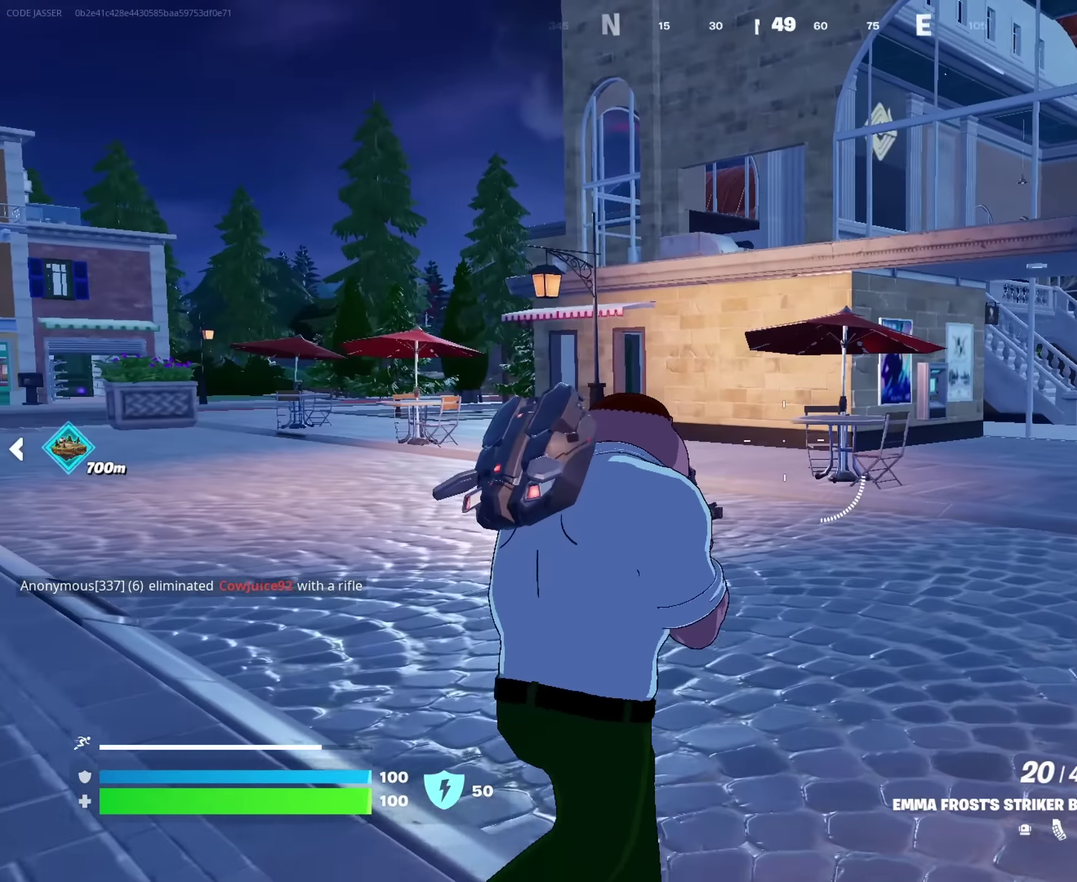
{"dt_ms": 350, "buttons": [], "left_stick": "right", "right_stick": "right", "events": [[150, "right_stick", "right"], [300, "left_stick", "right"]]}
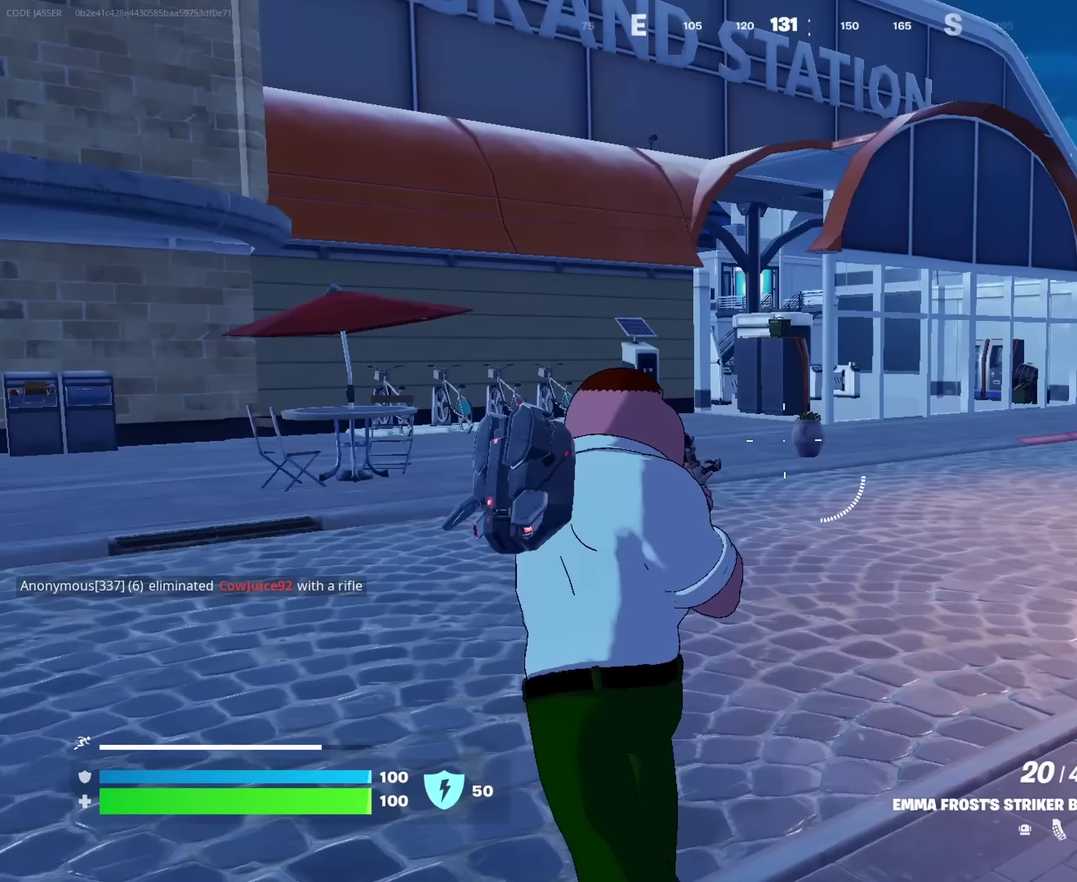
{"dt_ms": 550, "buttons": [], "left_stick": "up-right", "right_stick": "center", "events": [[100, "right_stick", "center"], [150, "left_stick", "up-right"]]}
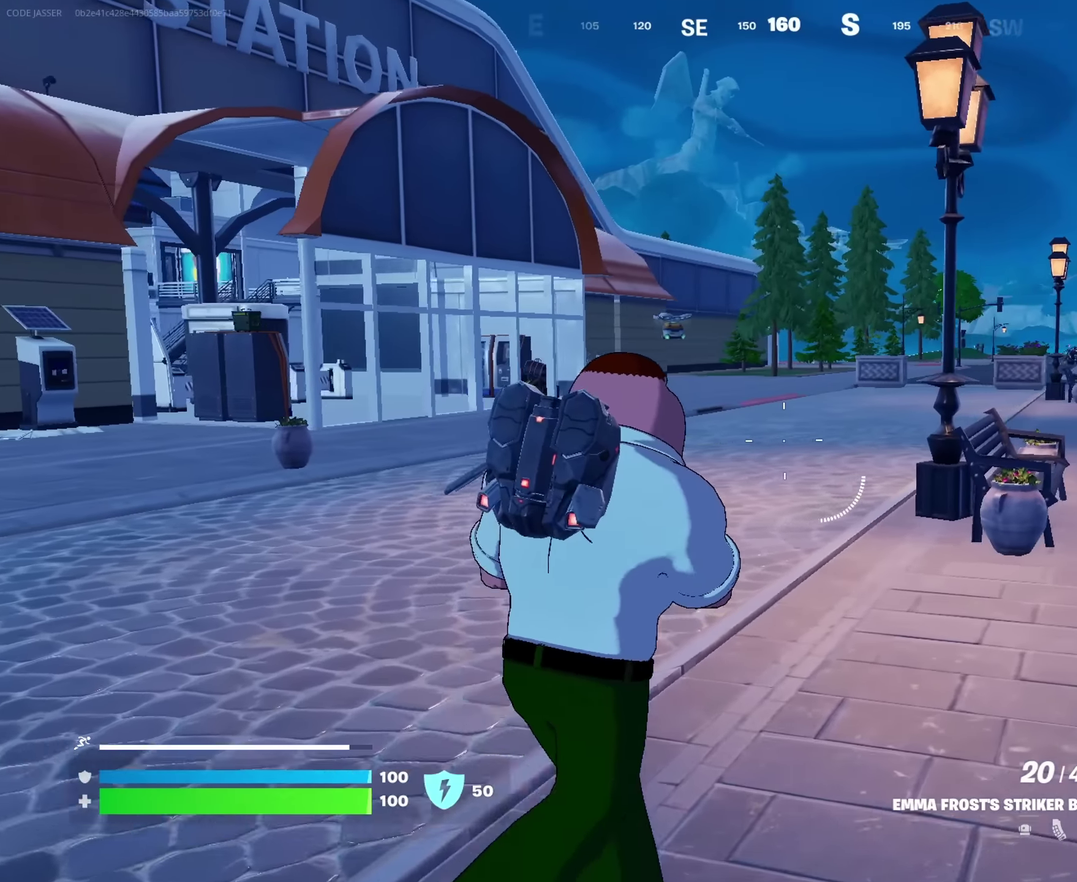
{"dt_ms": 450, "buttons": [], "left_stick": "up", "right_stick": "left"}
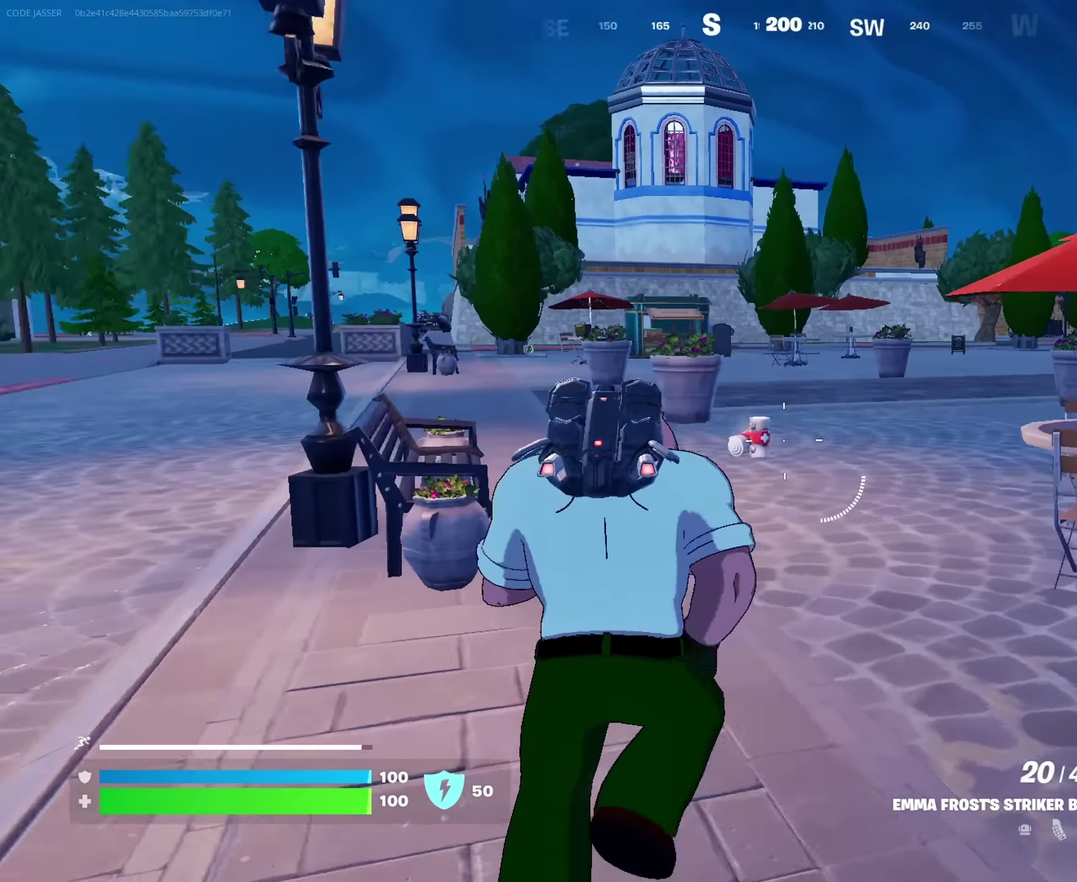
{"dt_ms": 550, "buttons": ["CROSS"], "left_stick": "up", "right_stick": "center", "events": [[17, "left_stick", "up-right"], [100, "right_stick", "center"], [150, "left_stick", "up"], [217, "CROSS", "down"], [283, "CROSS", "up"], [333, "CROSS", "down"]]}
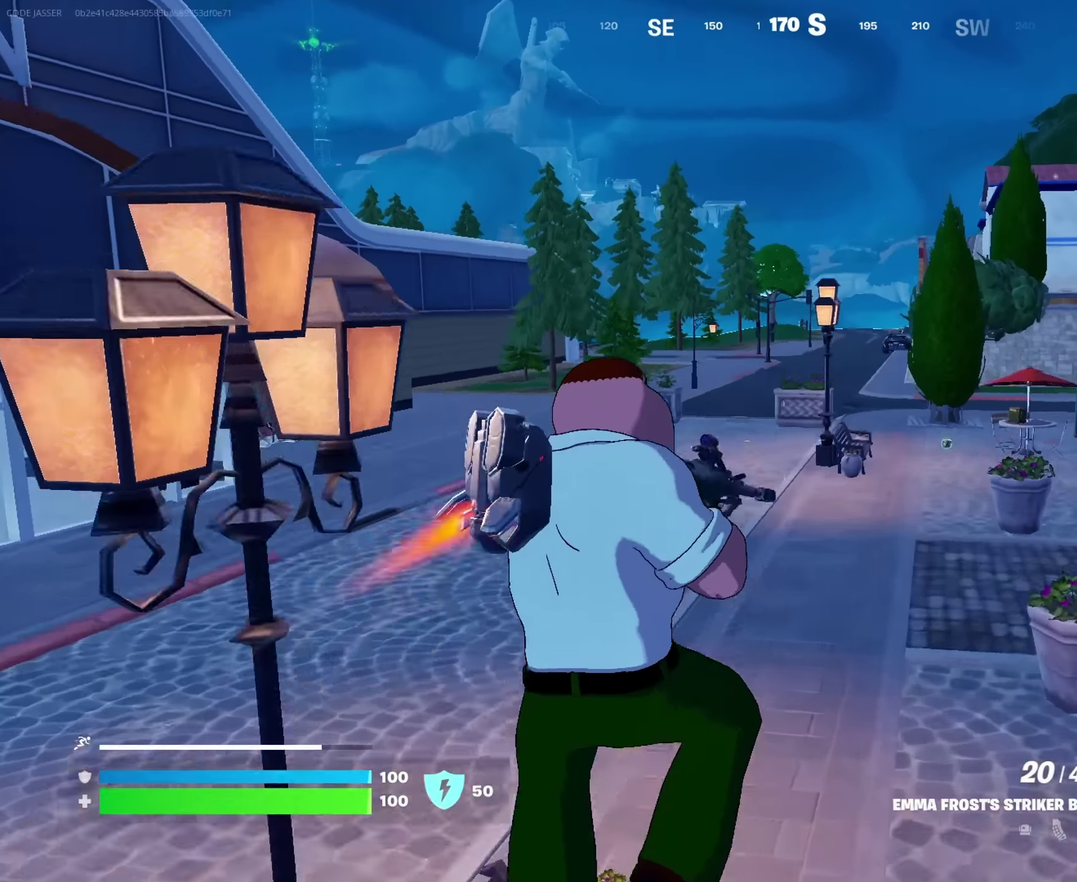
{"dt_ms": 450, "buttons": ["CROSS"], "left_stick": "up", "right_stick": "center", "events": [[83, "left_stick", "up-left"], [233, "left_stick", "up"]]}
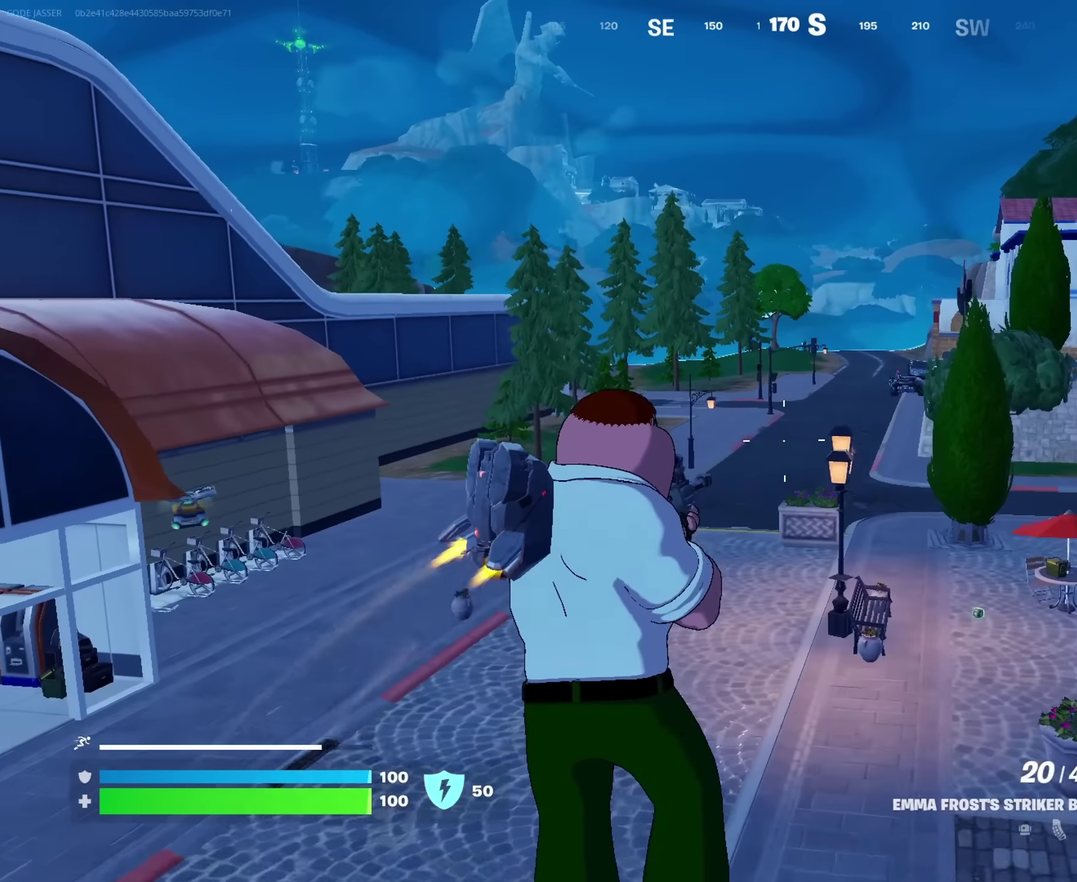
{"dt_ms": 550, "buttons": [], "left_stick": "up", "right_stick": "center"}
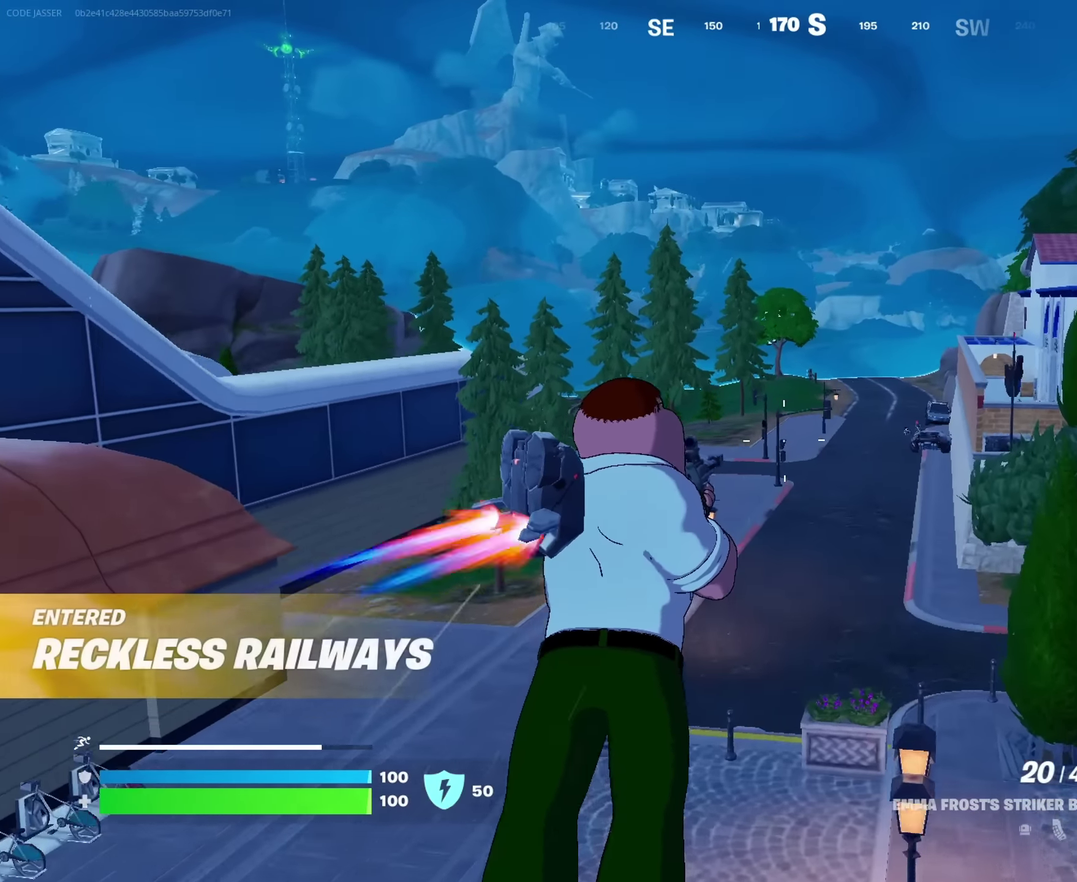
{"dt_ms": 450, "buttons": [], "left_stick": "up", "right_stick": "center", "events": []}
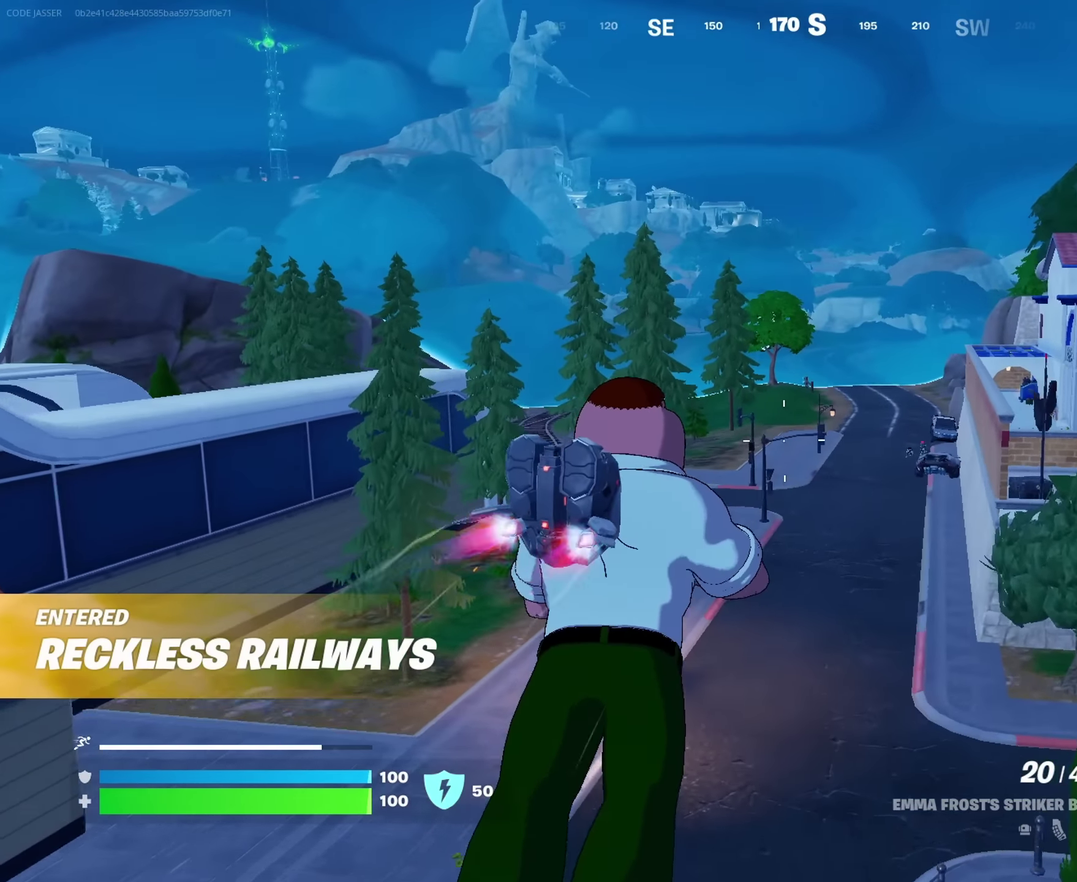
{"dt_ms": 550, "buttons": ["L2"], "left_stick": "up", "right_stick": "center", "events": [[183, "left_stick", "up-left"], [183, "right_stick", "right"], [267, "right_stick", "center"], [350, "L2", "down"], [417, "right_stick", "left"], [433, "left_stick", "up"], [550, "right_stick", "center"]]}
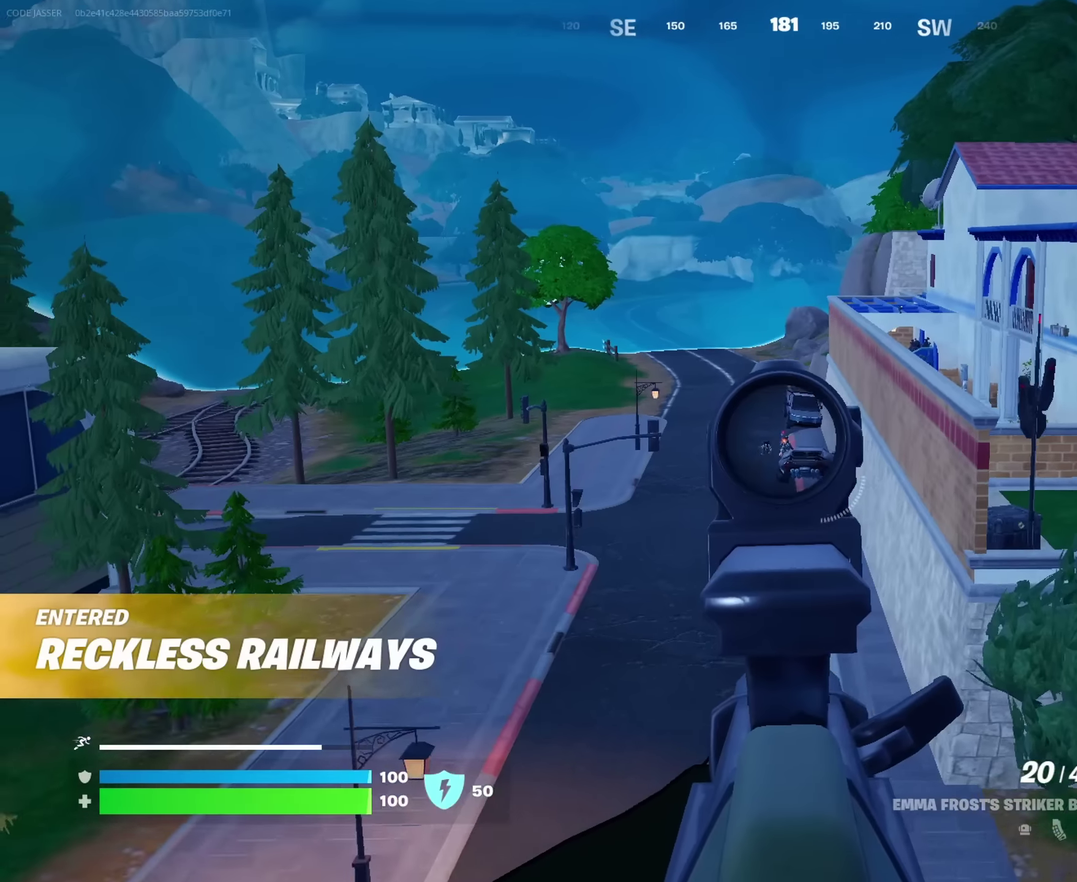
{"dt_ms": 450, "buttons": ["L2"], "left_stick": "up", "right_stick": "center", "events": []}
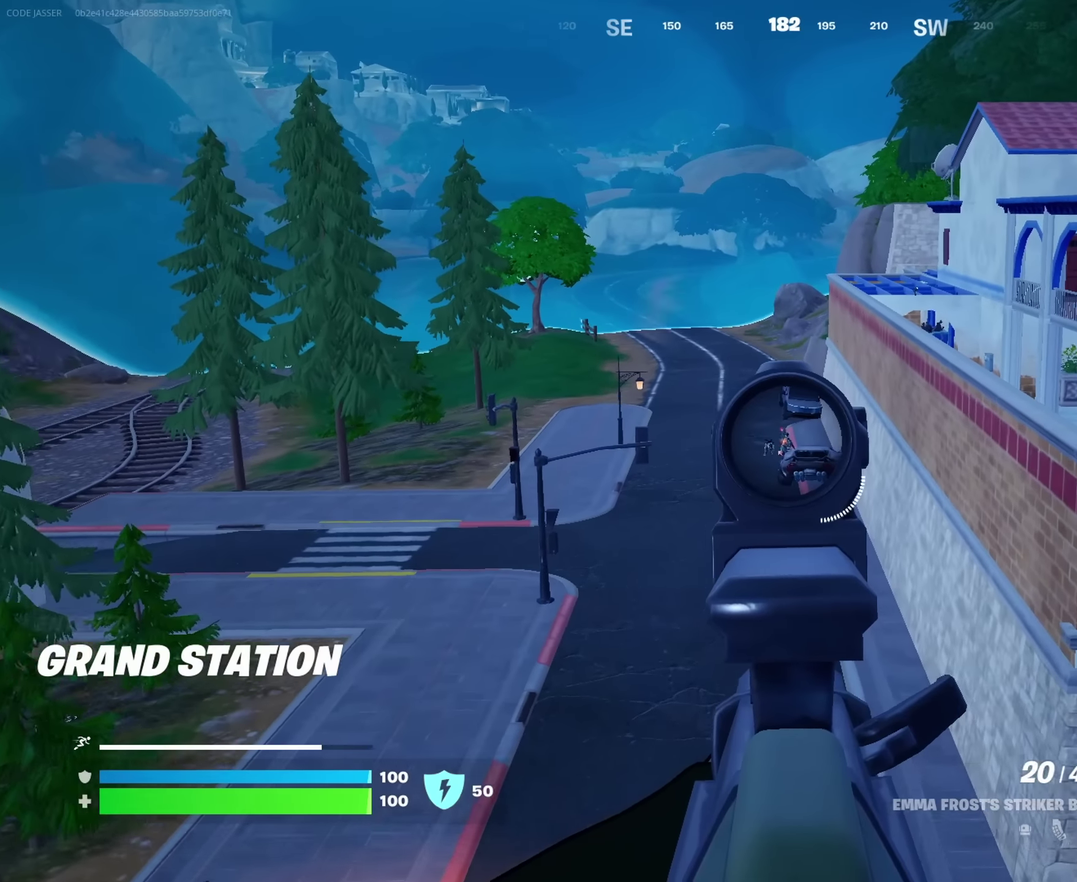
{"dt_ms": 450, "buttons": ["L2"], "left_stick": "up", "right_stick": "down"}
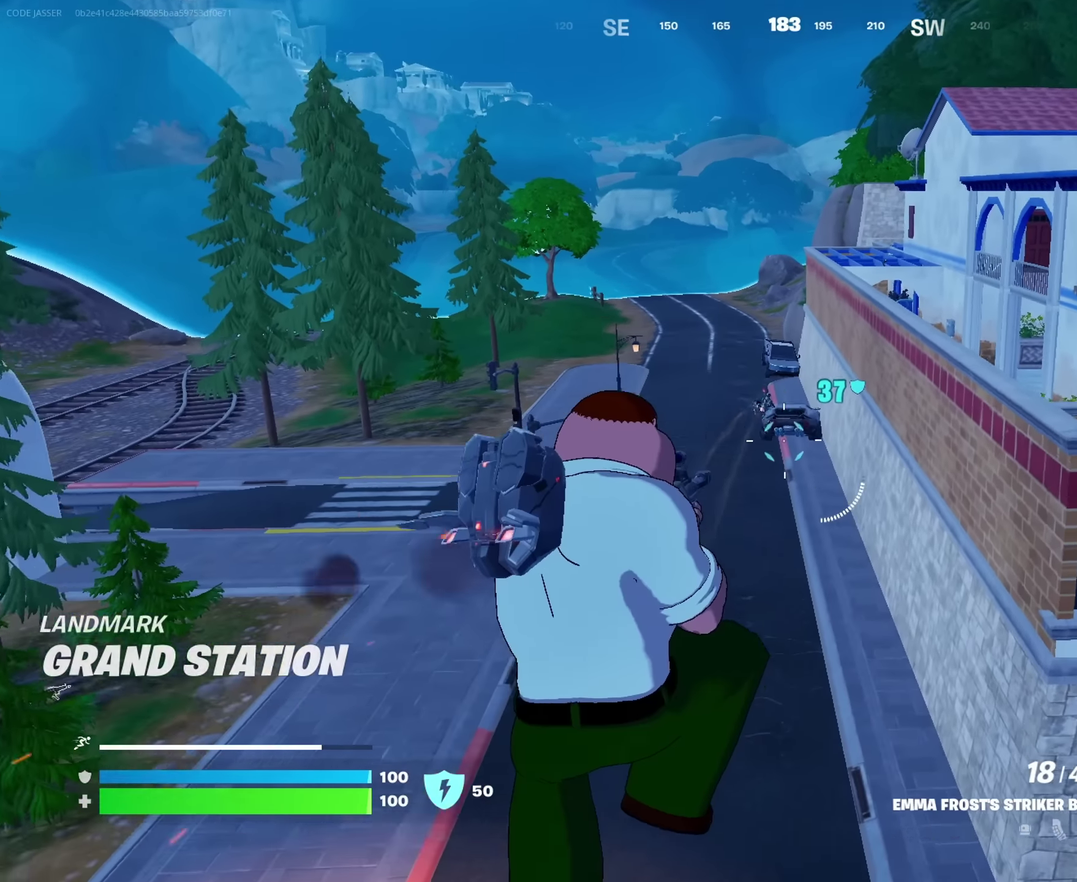
{"dt_ms": 550, "buttons": [], "left_stick": "up", "right_stick": "center"}
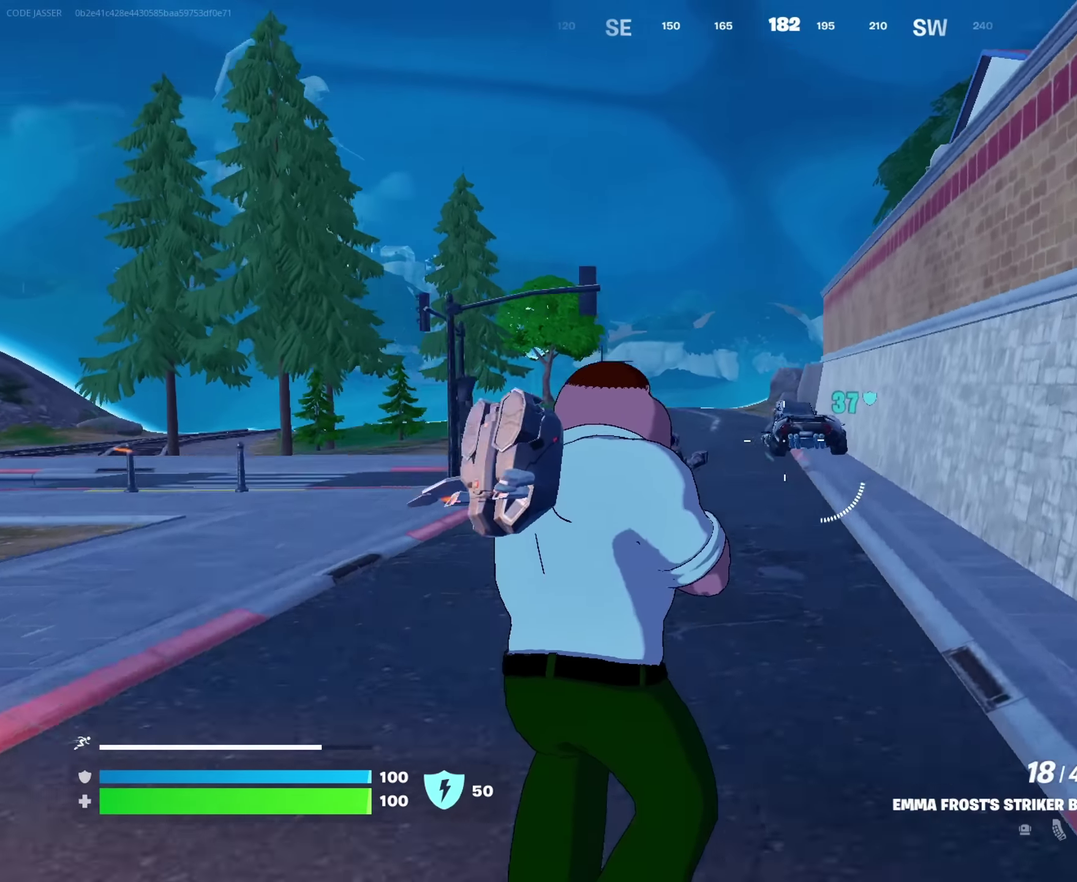
{"dt_ms": 450, "buttons": ["L2"], "left_stick": "up", "right_stick": "up", "events": [[150, "L2", "down"], [417, "right_stick", "up"]]}
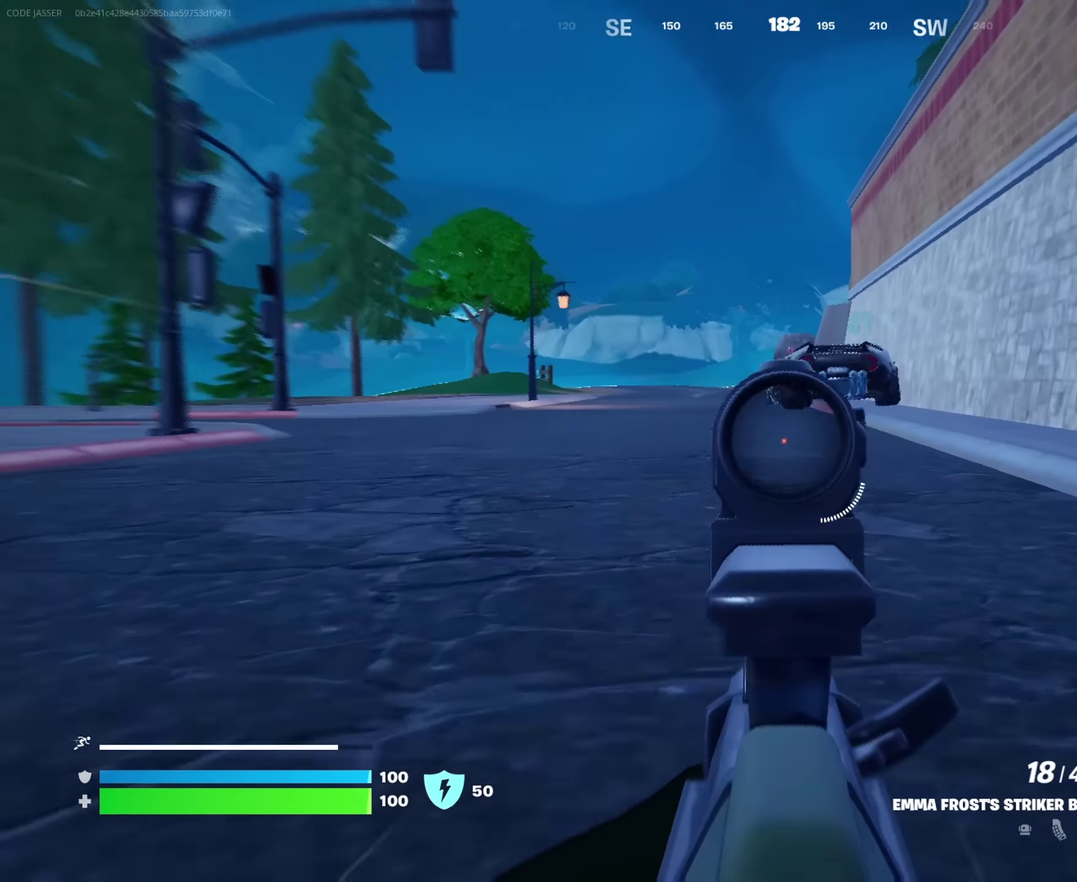
{"dt_ms": 550, "buttons": ["L2"], "left_stick": "up", "right_stick": "center", "events": [[67, "right_stick", "center"], [317, "L2", "up"], [467, "L2", "down"]]}
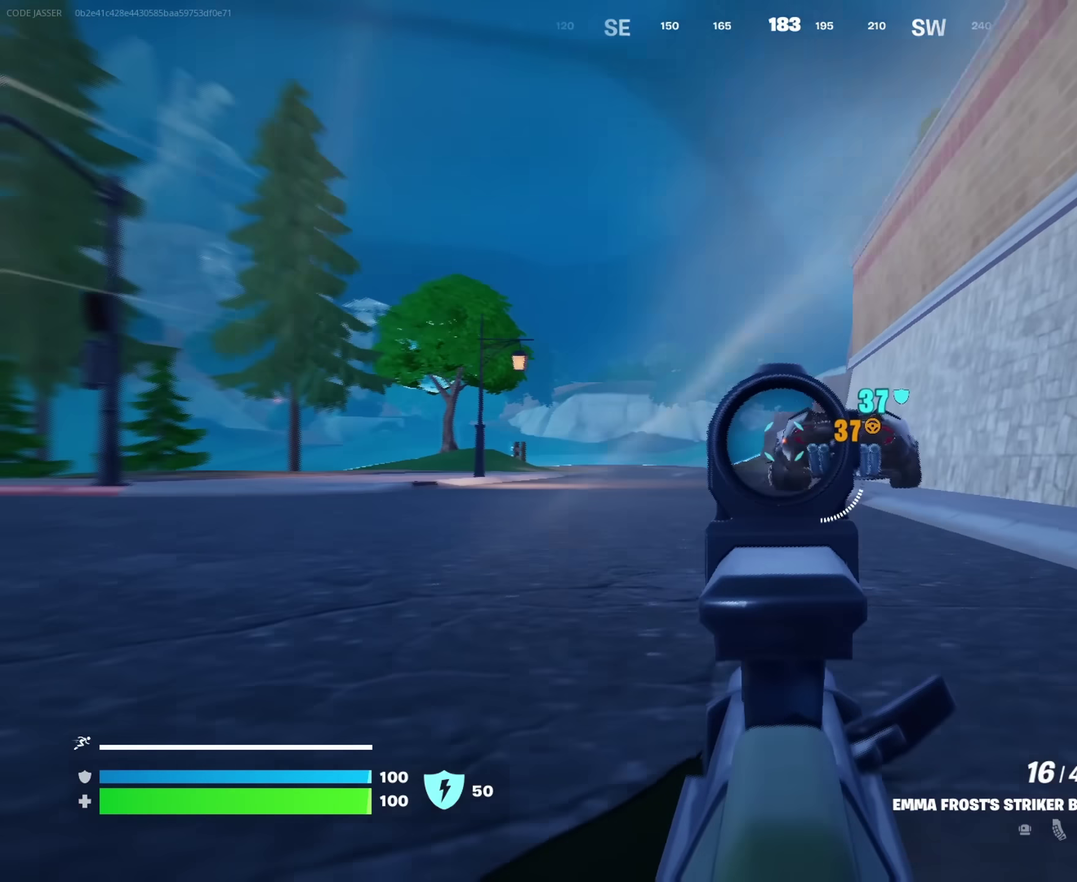
{"dt_ms": 450, "buttons": ["L2", "R2"], "left_stick": "up-left", "right_stick": "center", "events": [[133, "right_stick", "right"], [233, "right_stick", "down"], [283, "R2", "down"], [300, "right_stick", "center"], [333, "left_stick", "up-left"]]}